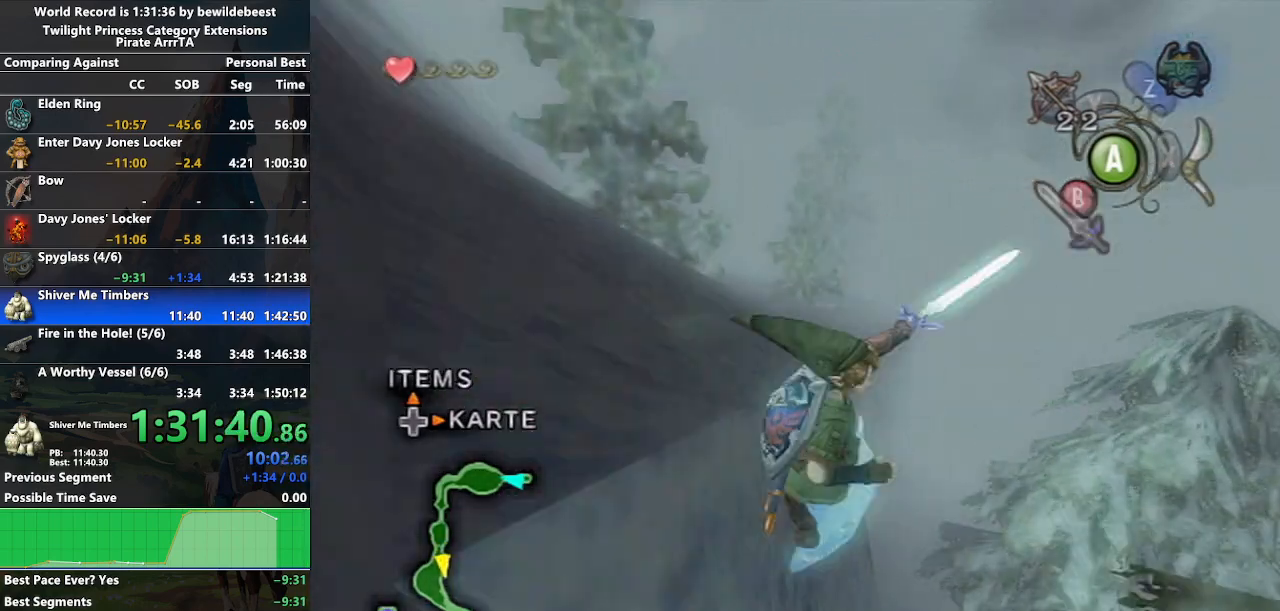
Gameplay with a controller (Nintendo layout); each line is a JSON object with the inputs held at the frame after it. "events" lists button and stick changes between this image and that frame as [ms after this image, input, new state], when the widget could be followed in between. Not read: L3 R3.
{"buttons": ["A"], "left_stick": "up", "right_stick": "center", "events": [[450, "A", "down"]]}
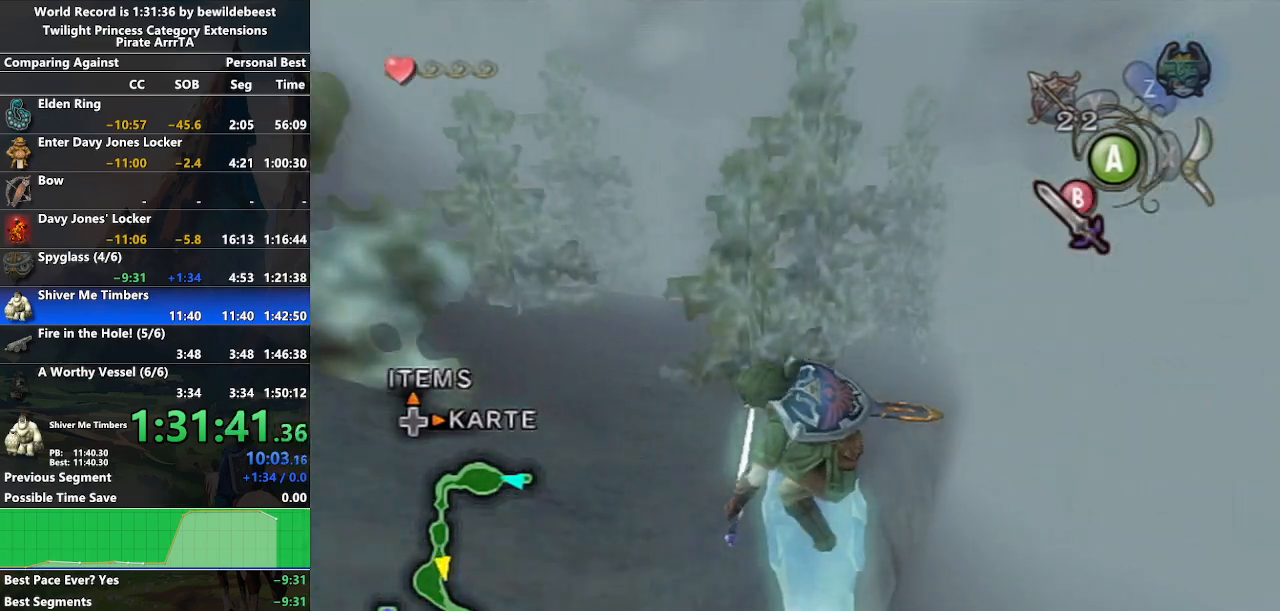
{"buttons": ["A"], "left_stick": "up", "right_stick": "center", "events": []}
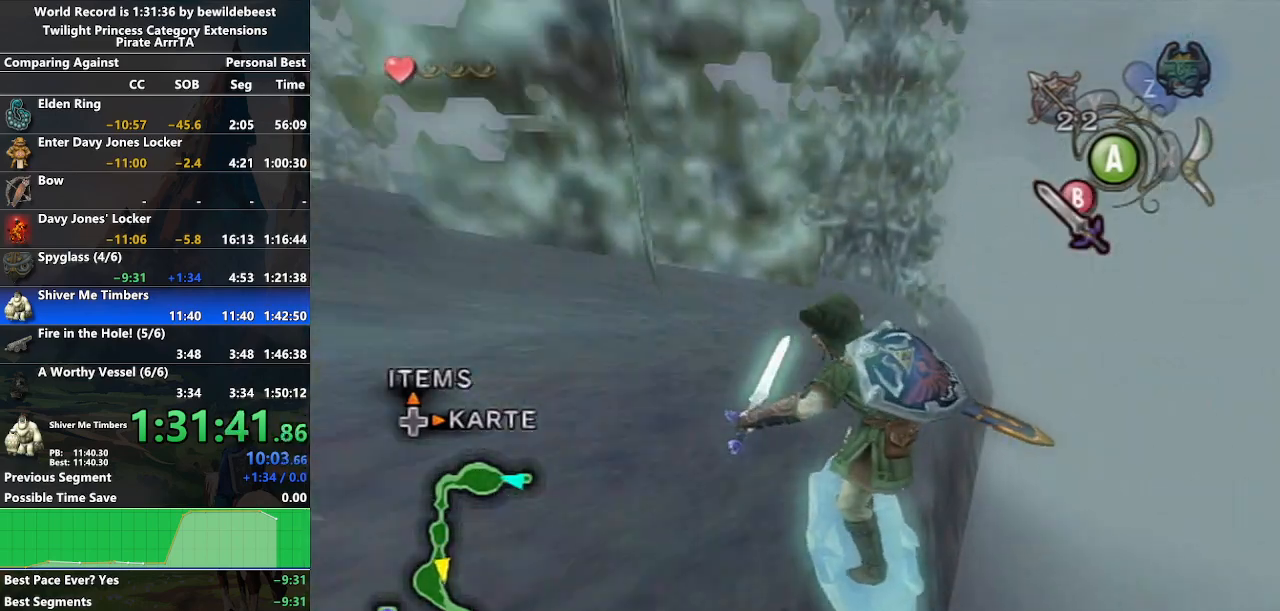
{"buttons": ["A"], "left_stick": "up", "right_stick": "center", "events": []}
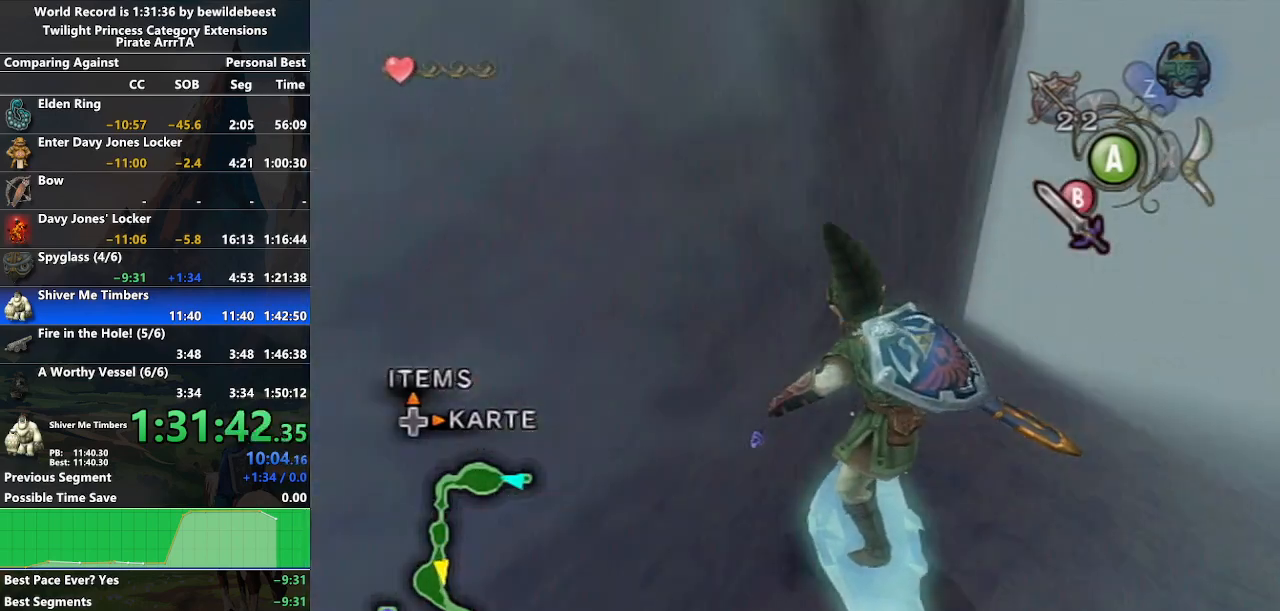
{"buttons": ["A"], "left_stick": "up", "right_stick": "center", "events": []}
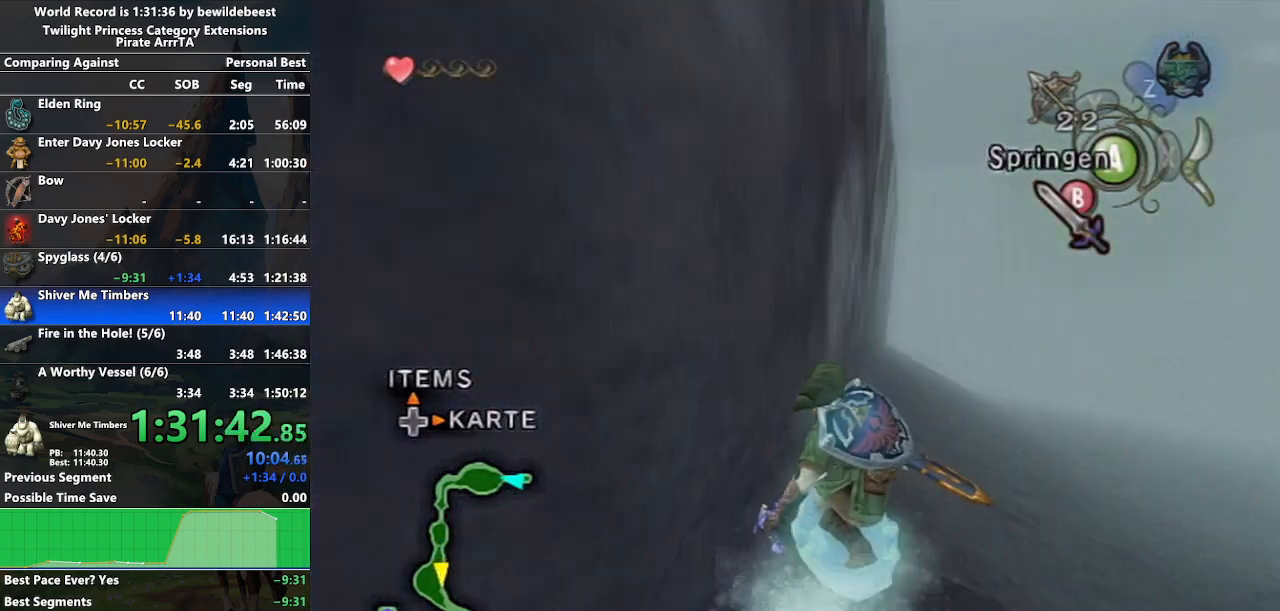
{"buttons": ["A"], "left_stick": "up", "right_stick": "center", "events": []}
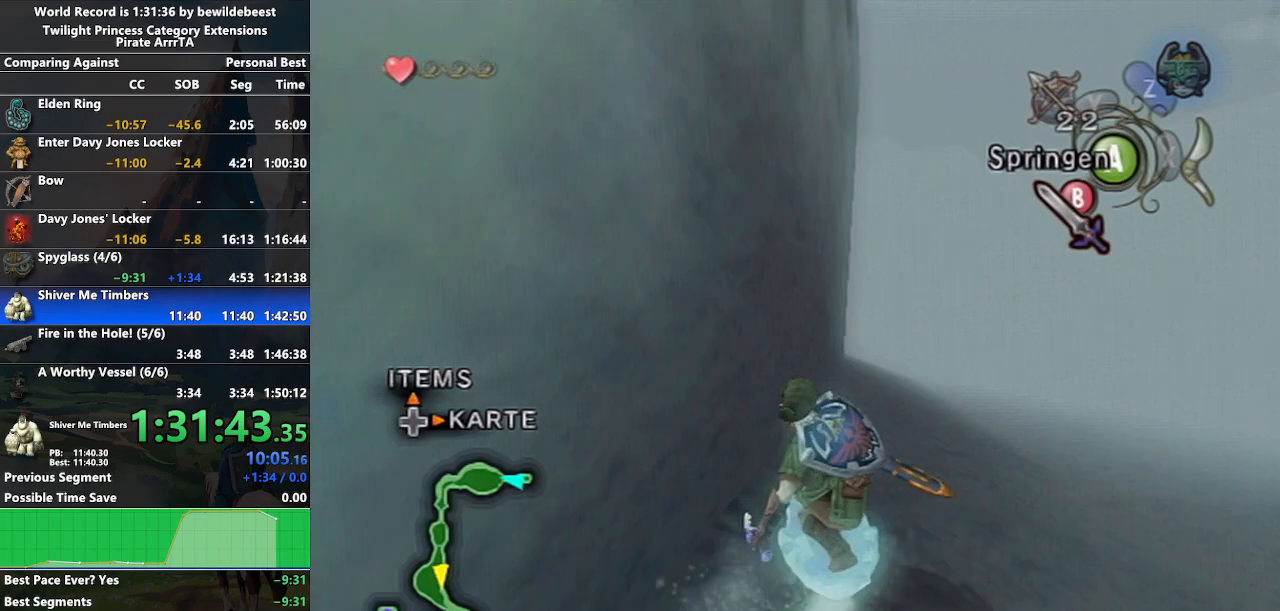
{"buttons": ["A"], "left_stick": "up", "right_stick": "center", "events": []}
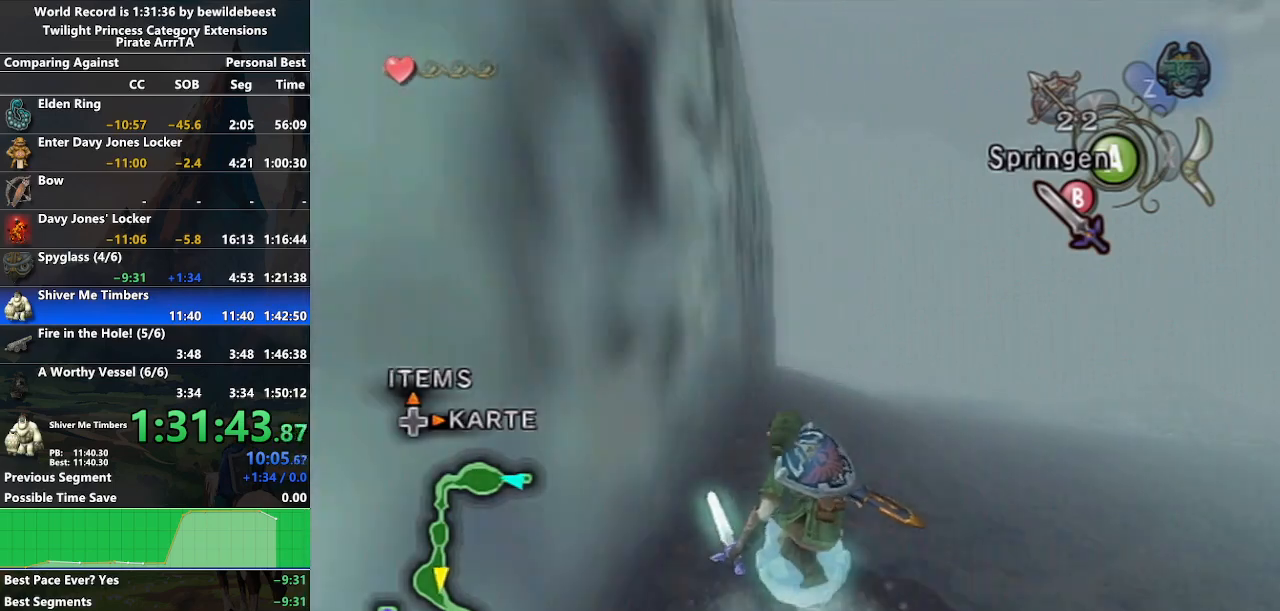
{"buttons": ["A"], "left_stick": "up", "right_stick": "center", "events": []}
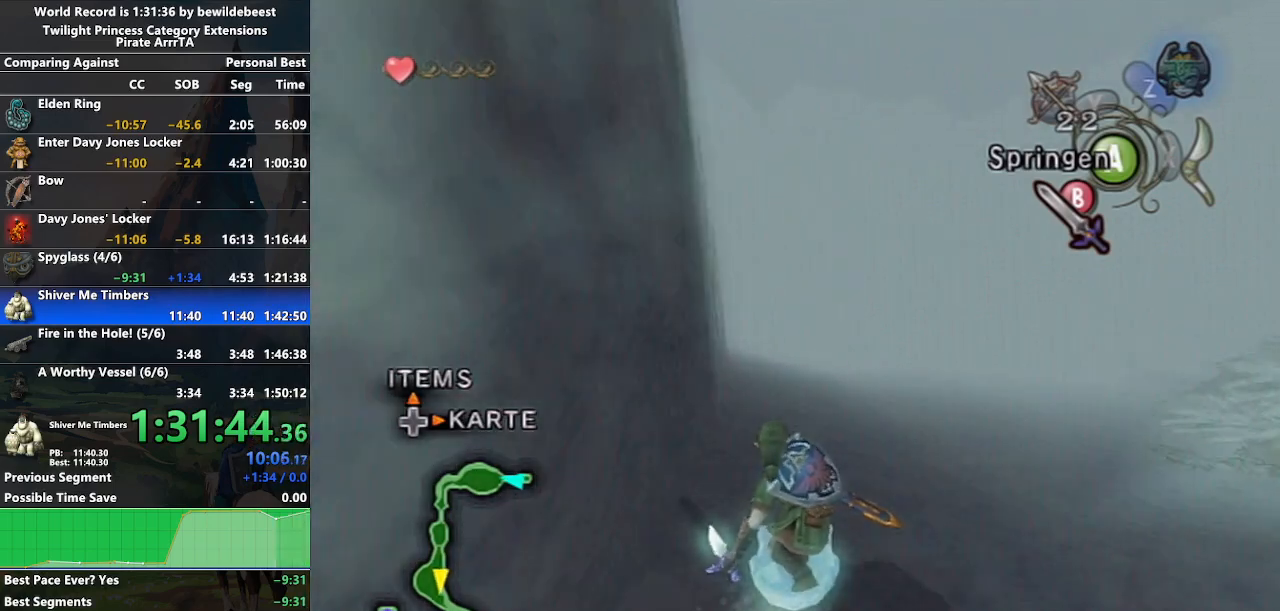
{"buttons": ["A"], "left_stick": "up", "right_stick": "center", "events": []}
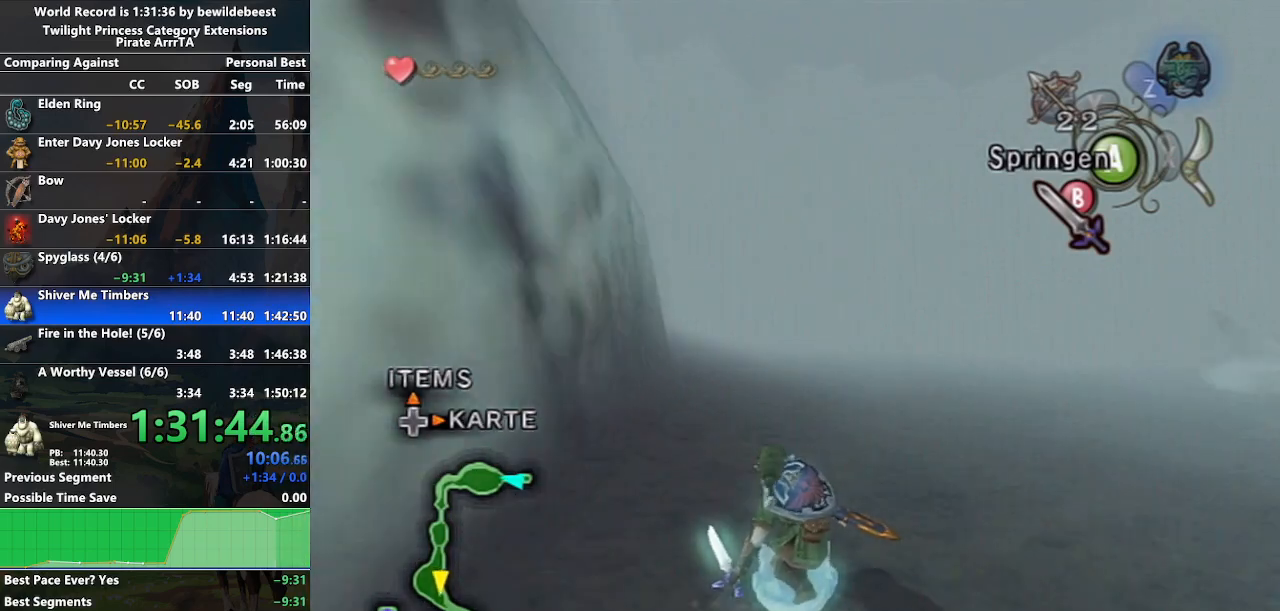
{"buttons": ["A"], "left_stick": "up", "right_stick": "center", "events": []}
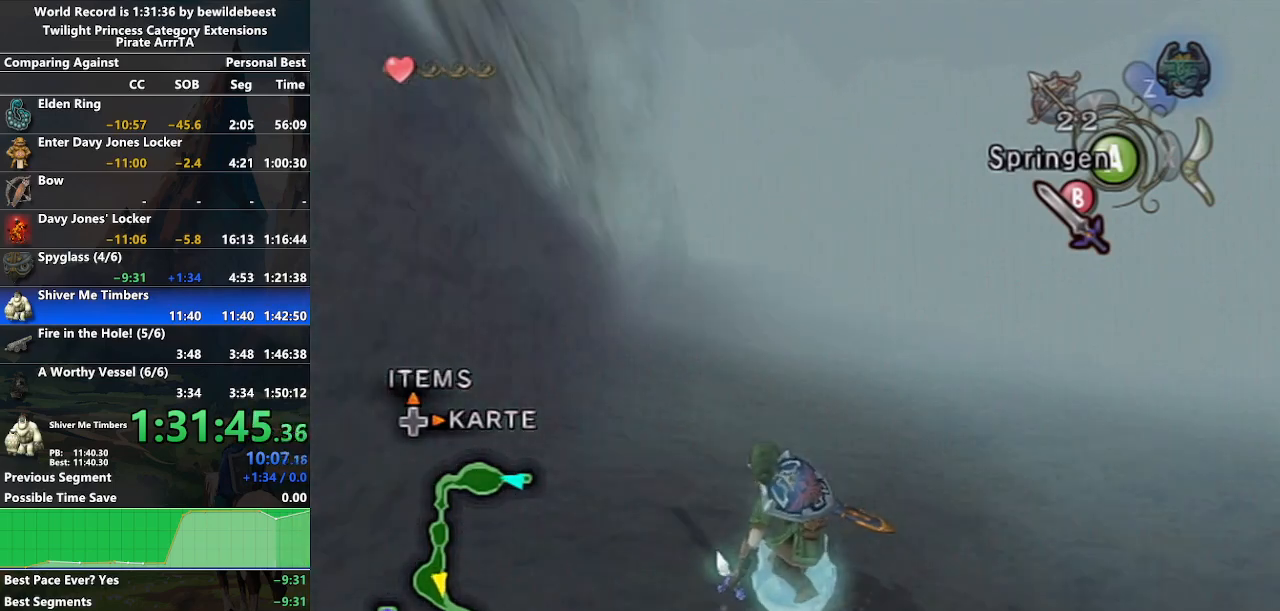
{"buttons": ["A"], "left_stick": "up-left", "right_stick": "center", "events": [[467, "left_stick", "up-left"]]}
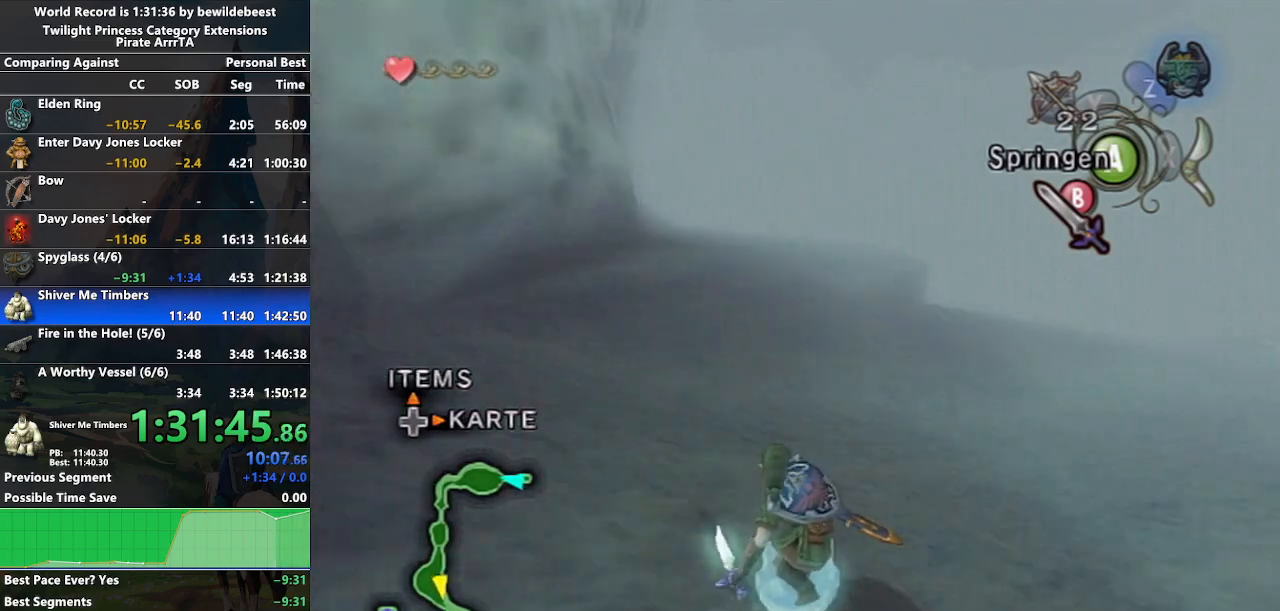
{"buttons": [], "left_stick": "up", "right_stick": "center", "events": [[333, "left_stick", "up"], [350, "A", "up"]]}
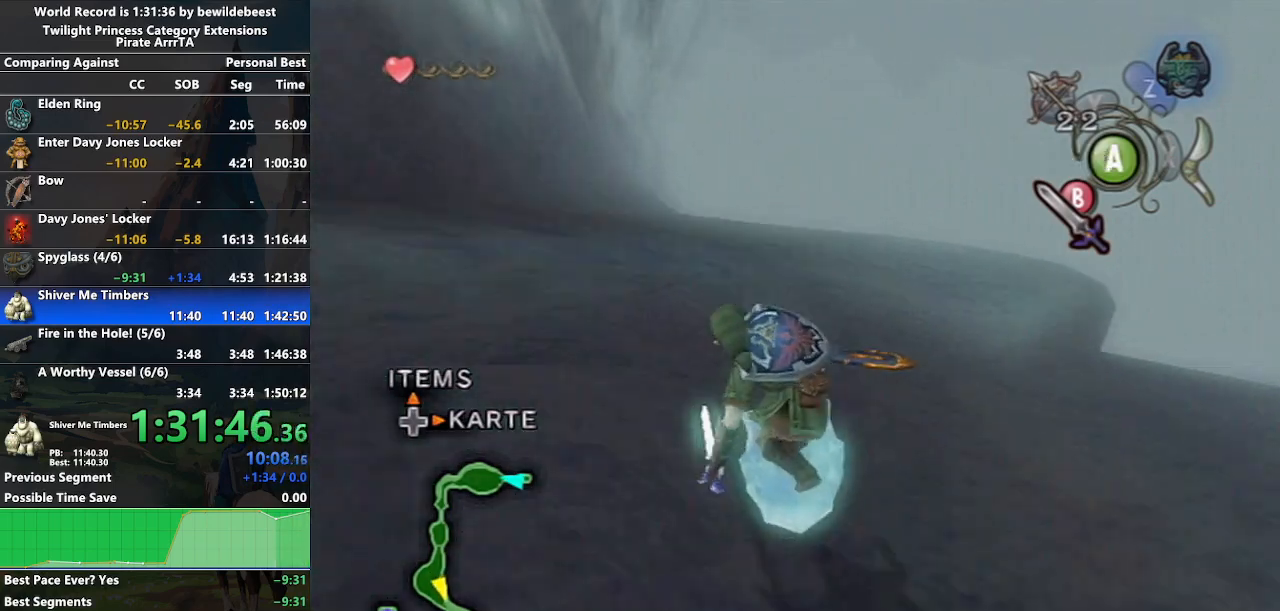
{"buttons": ["A"], "left_stick": "up", "right_stick": "center", "events": [[17, "A", "down"]]}
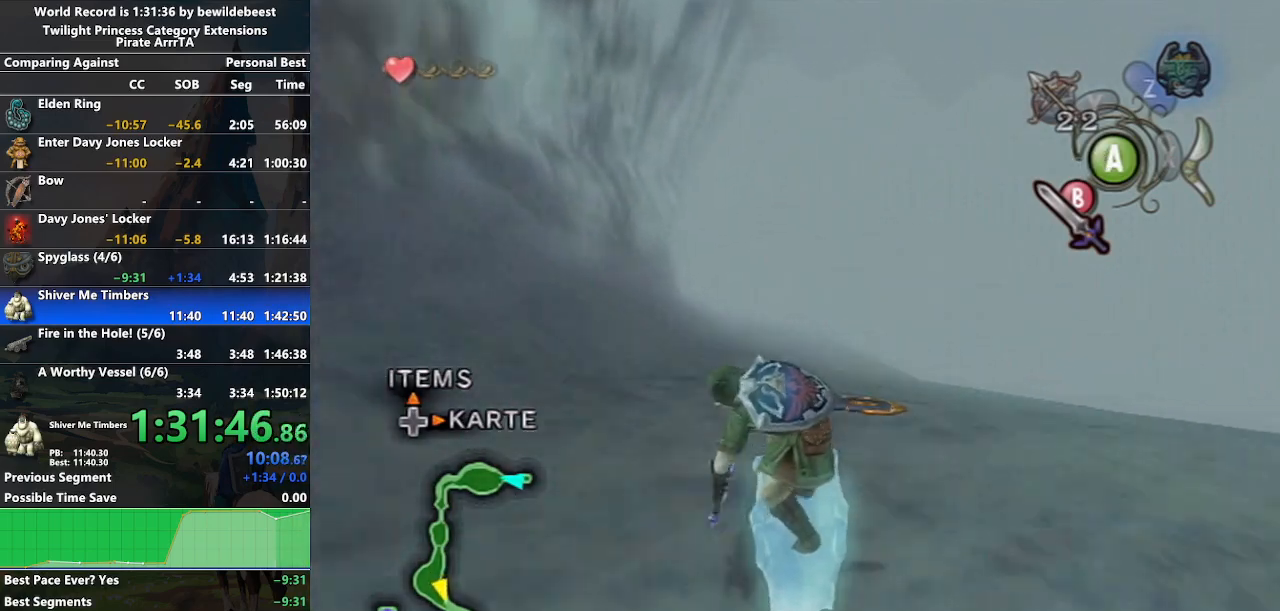
{"buttons": ["A"], "left_stick": "up", "right_stick": "center", "events": []}
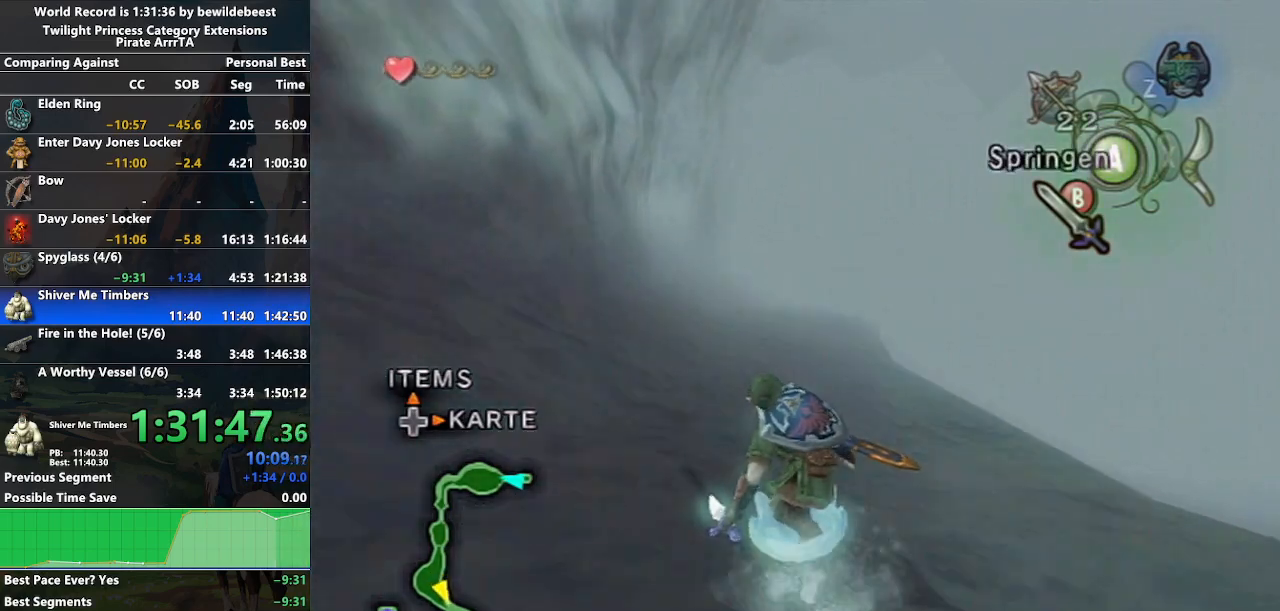
{"buttons": ["A"], "left_stick": "up", "right_stick": "center", "events": []}
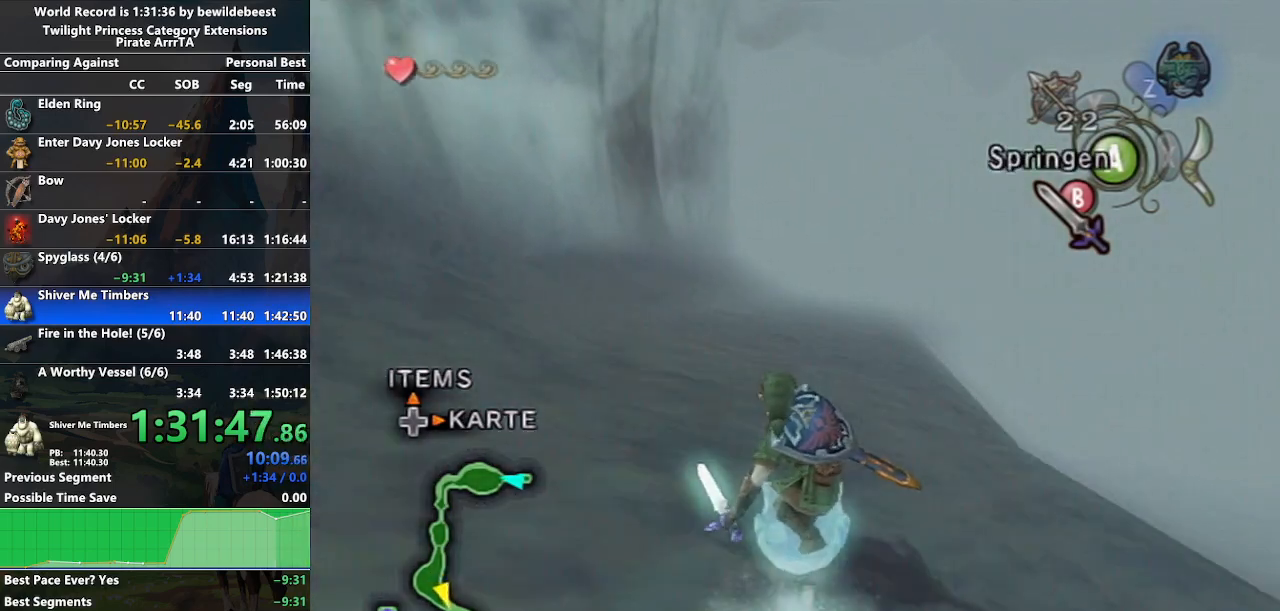
{"buttons": ["A"], "left_stick": "up", "right_stick": "center", "events": []}
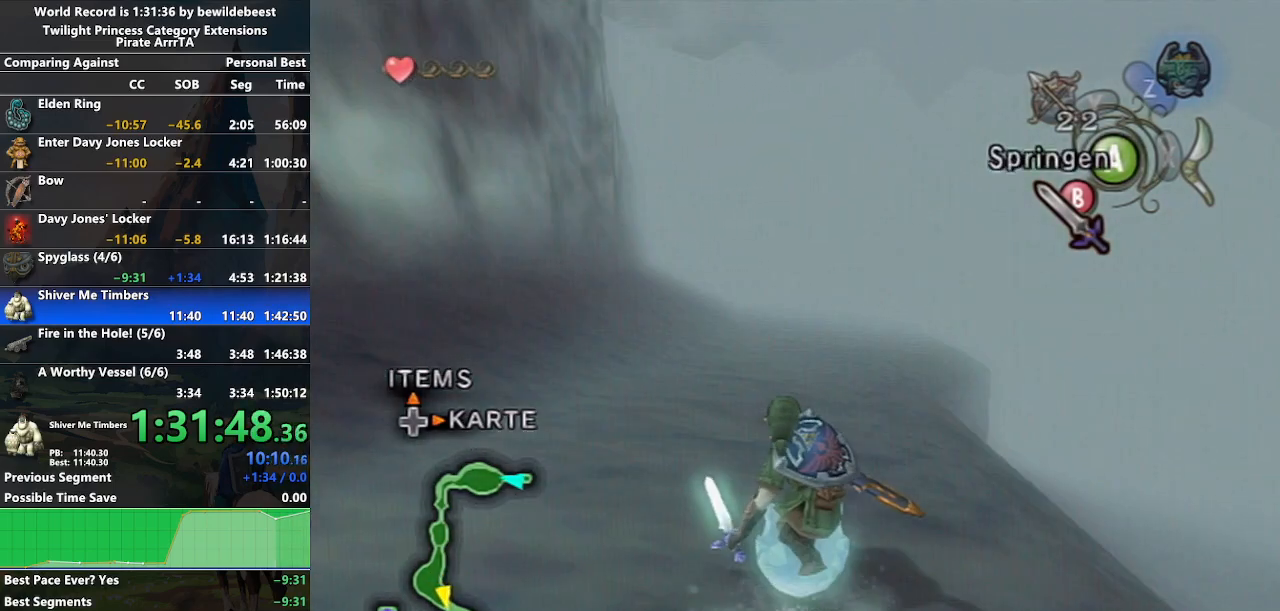
{"buttons": ["A"], "left_stick": "up", "right_stick": "center", "events": []}
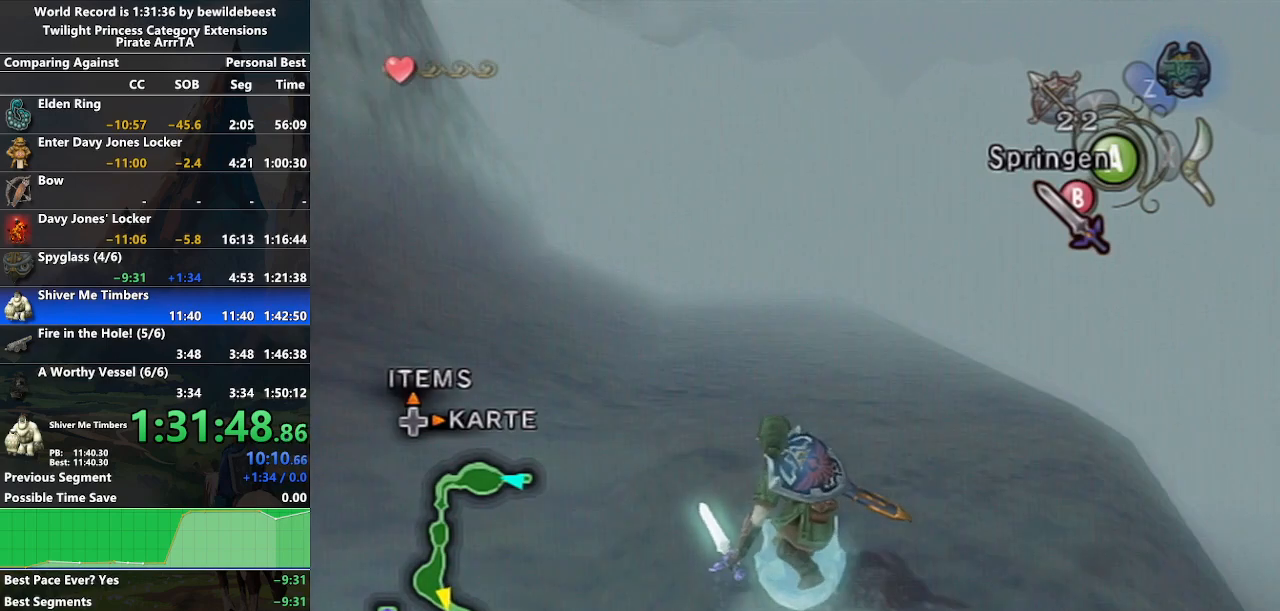
{"buttons": ["A"], "left_stick": "up", "right_stick": "center", "events": []}
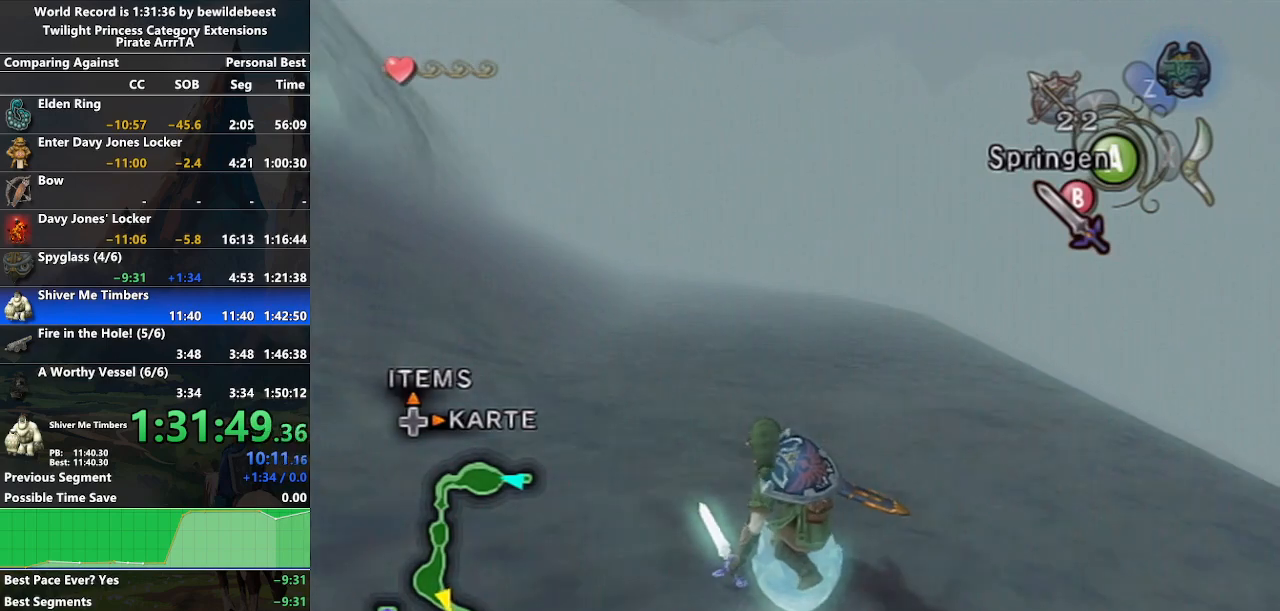
{"buttons": ["A"], "left_stick": "up", "right_stick": "center", "events": []}
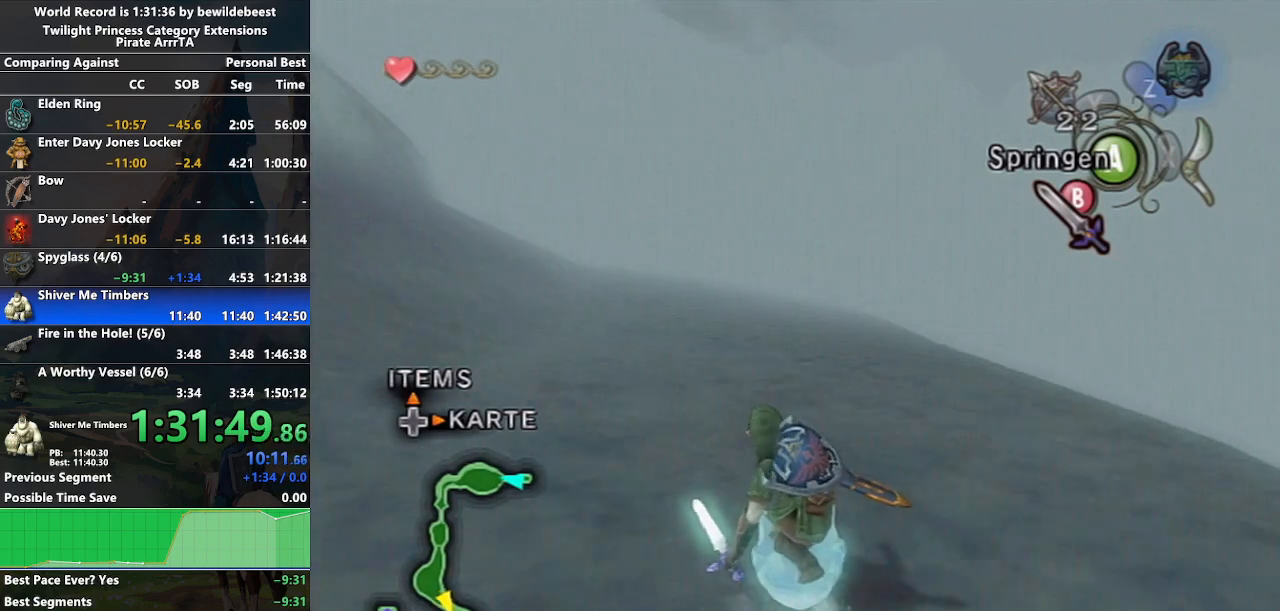
{"buttons": ["A"], "left_stick": "up", "right_stick": "center", "events": []}
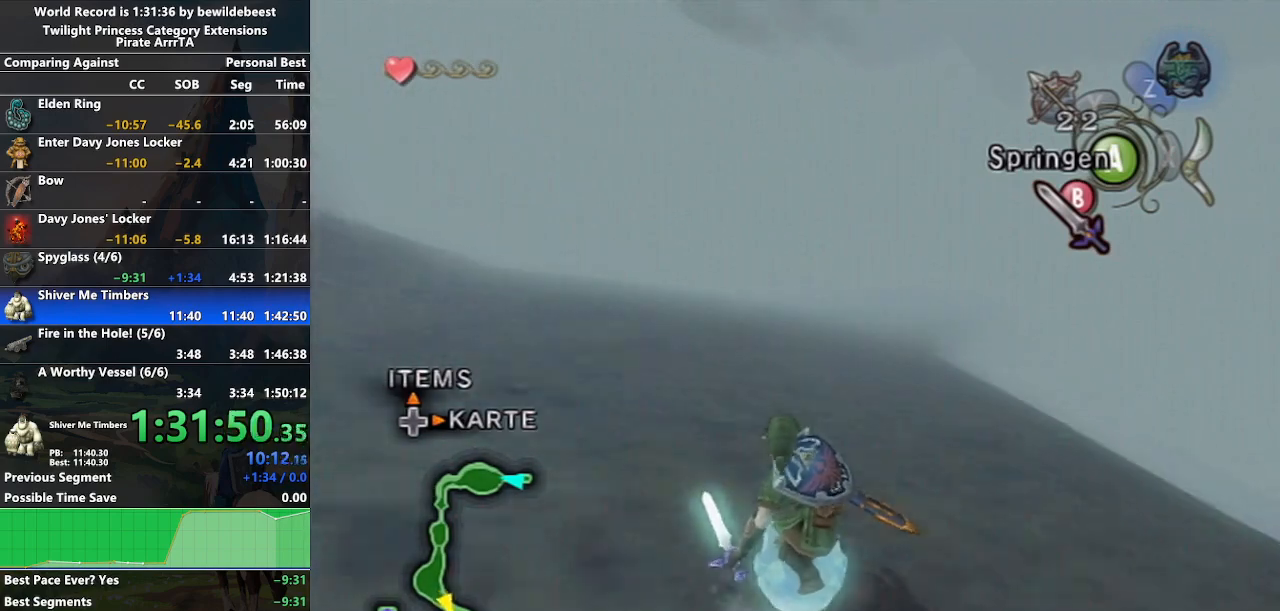
{"buttons": ["A"], "left_stick": "up", "right_stick": "center", "events": []}
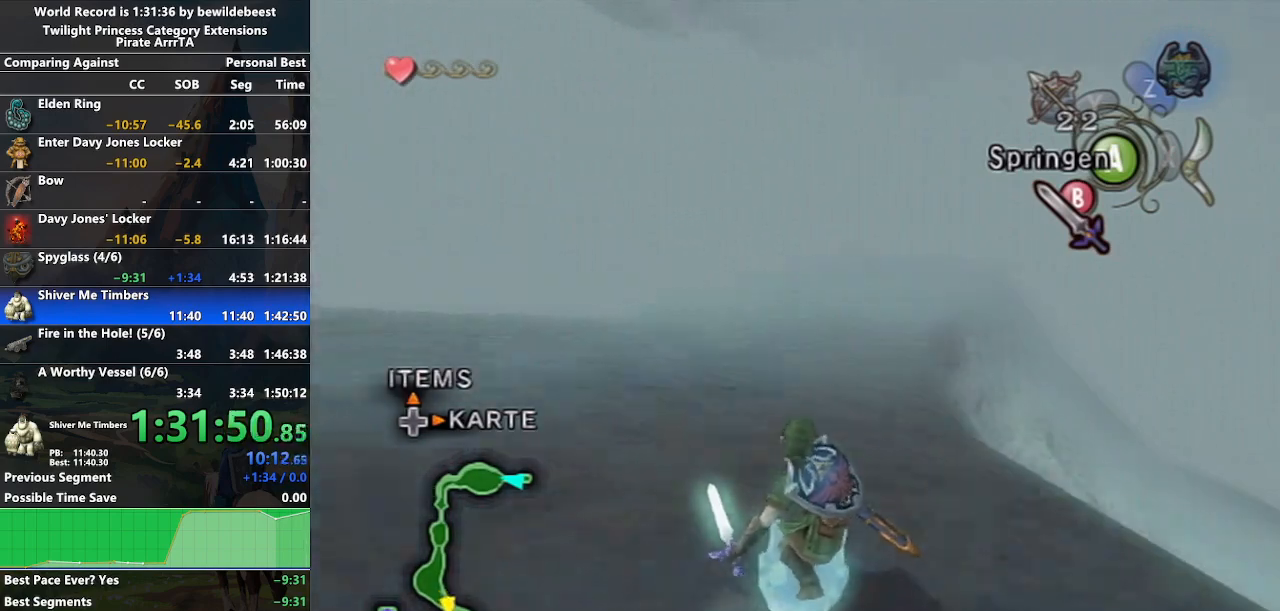
{"buttons": ["A"], "left_stick": "up", "right_stick": "center", "events": []}
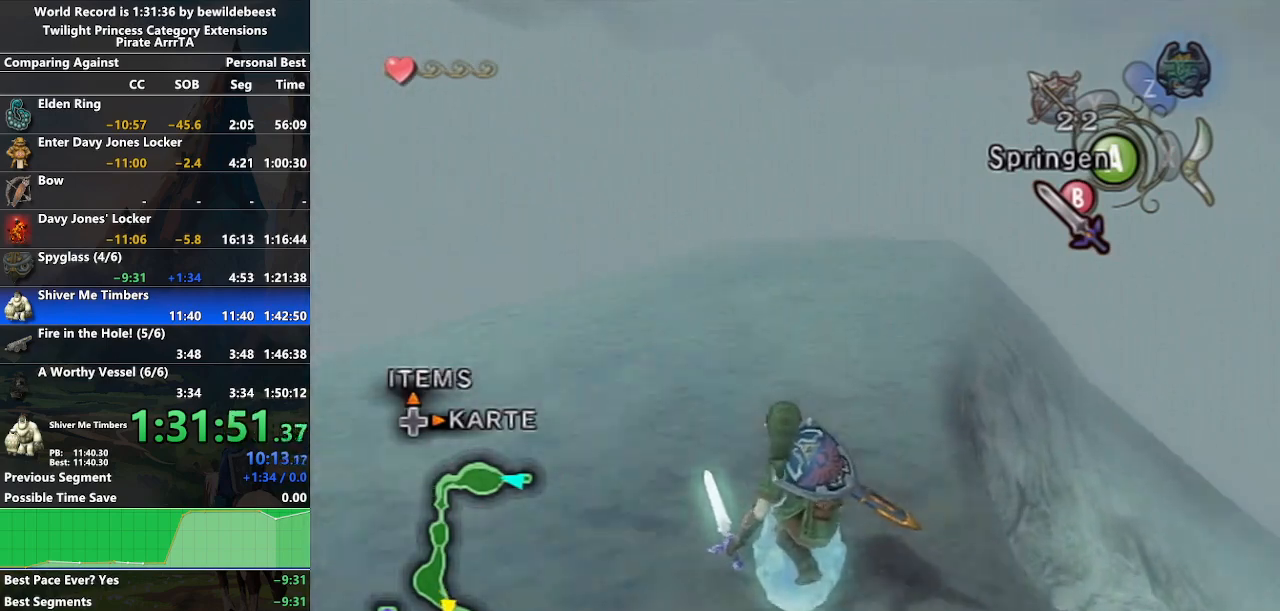
{"buttons": ["A"], "left_stick": "up", "right_stick": "center", "events": []}
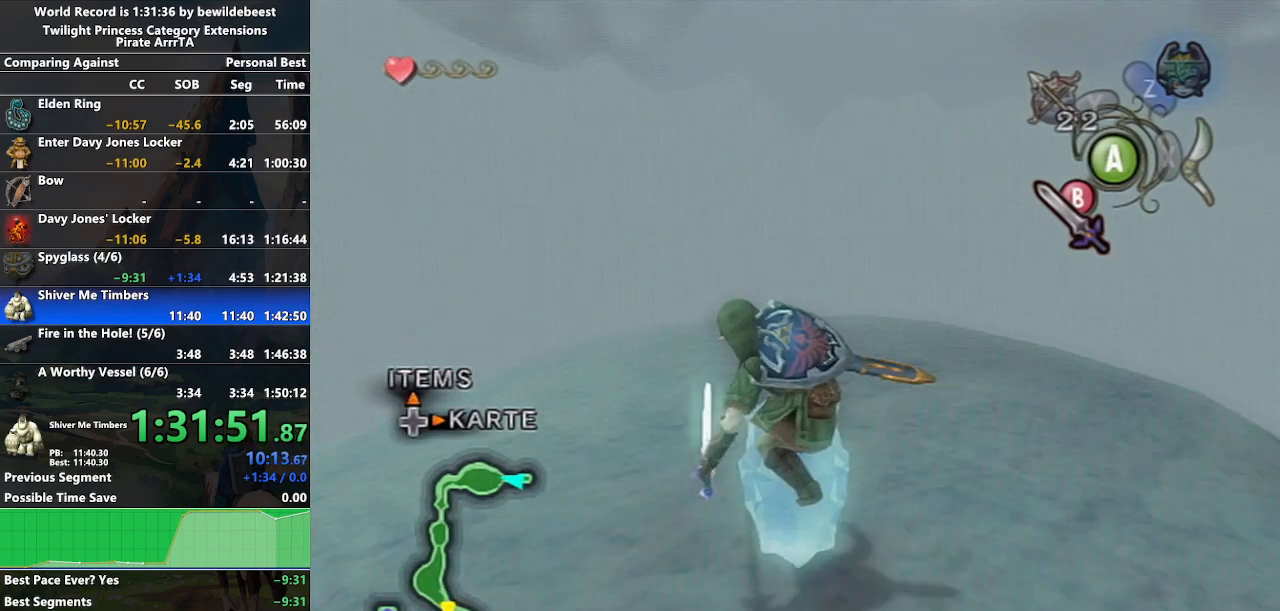
{"buttons": ["A"], "left_stick": "up", "right_stick": "center", "events": []}
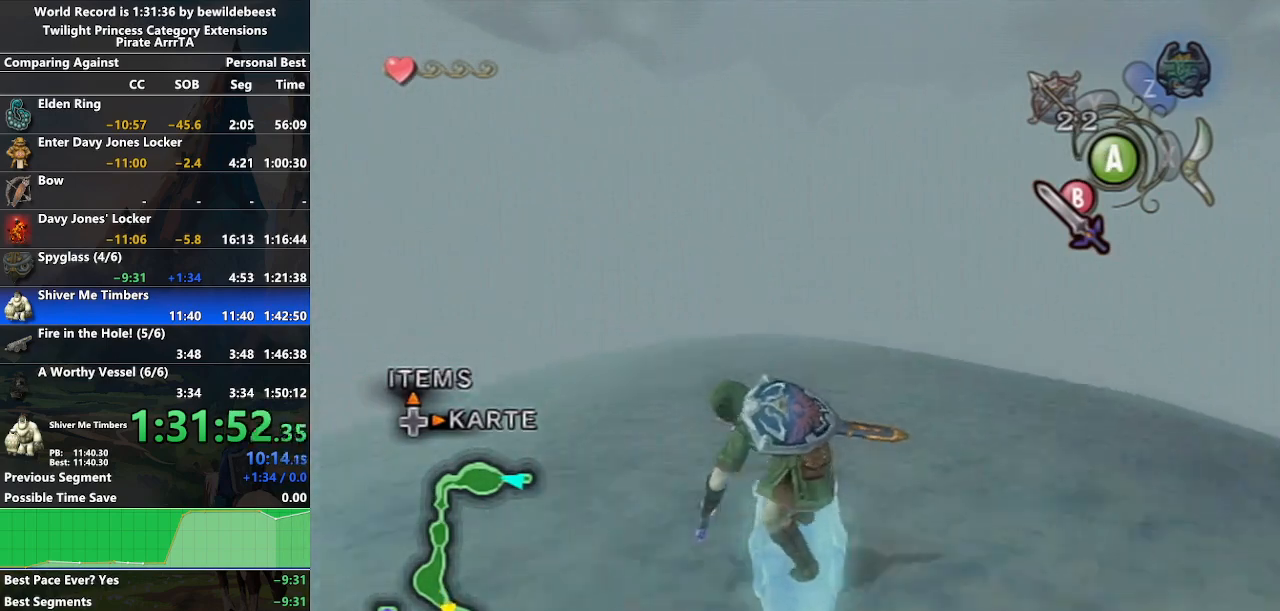
{"buttons": ["A"], "left_stick": "up", "right_stick": "center", "events": []}
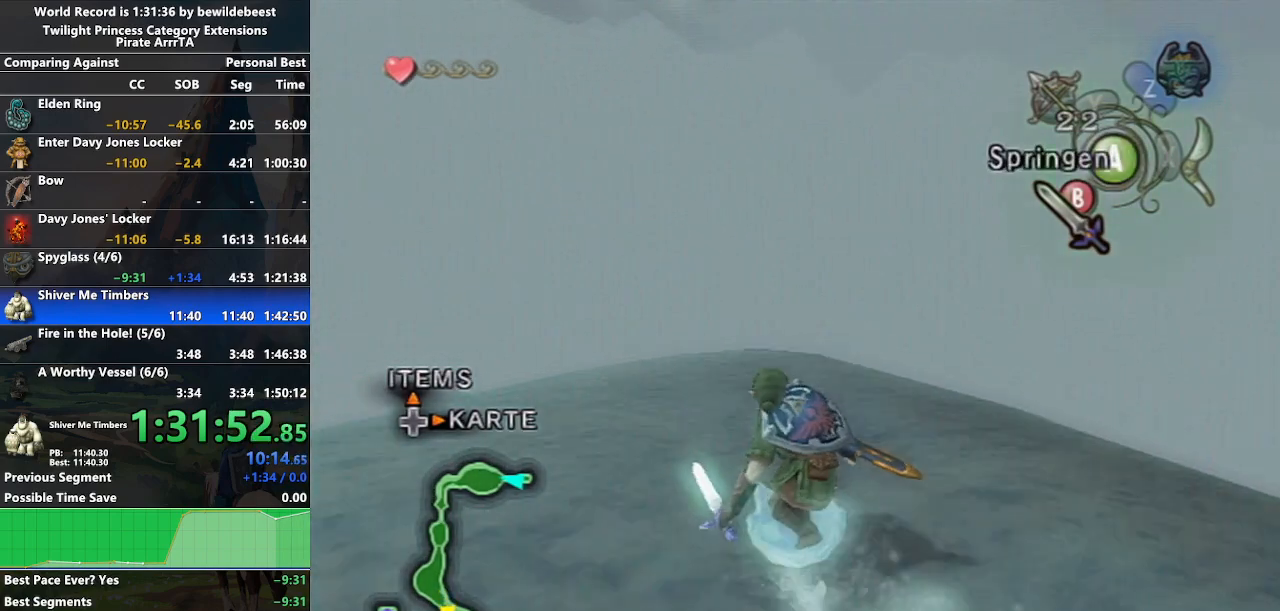
{"buttons": ["A"], "left_stick": "up", "right_stick": "center", "events": []}
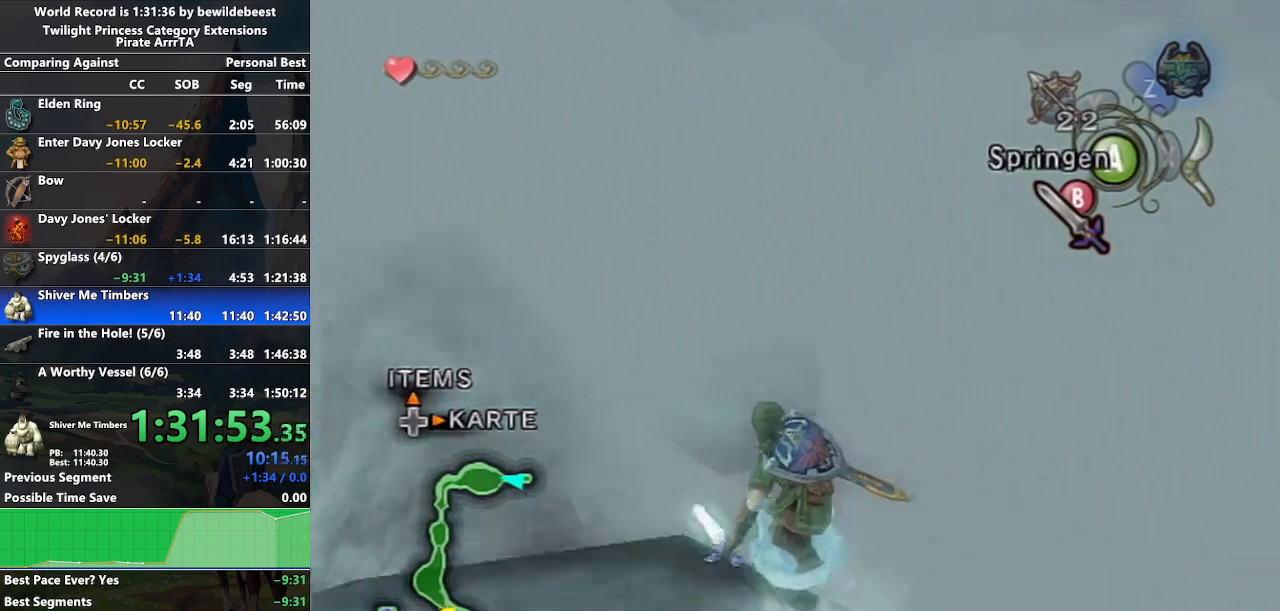
{"buttons": ["A"], "left_stick": "center", "right_stick": "center", "events": [[133, "A", "up"], [383, "left_stick", "center"], [483, "A", "down"]]}
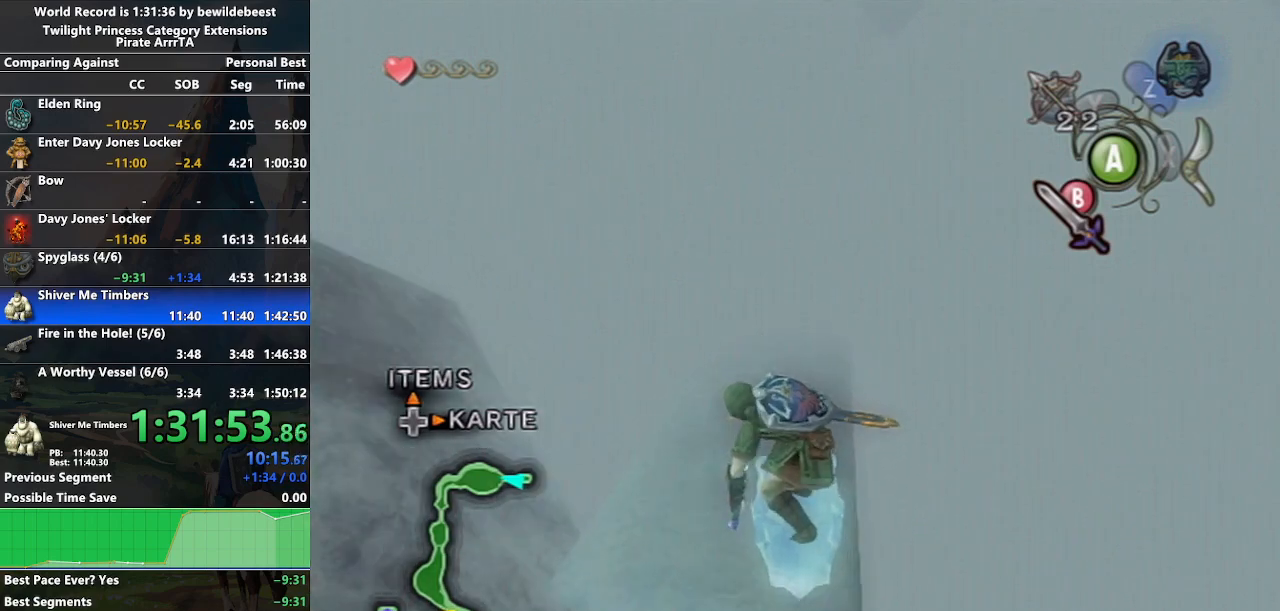
{"buttons": ["A"], "left_stick": "up", "right_stick": "center", "events": [[67, "left_stick", "up"]]}
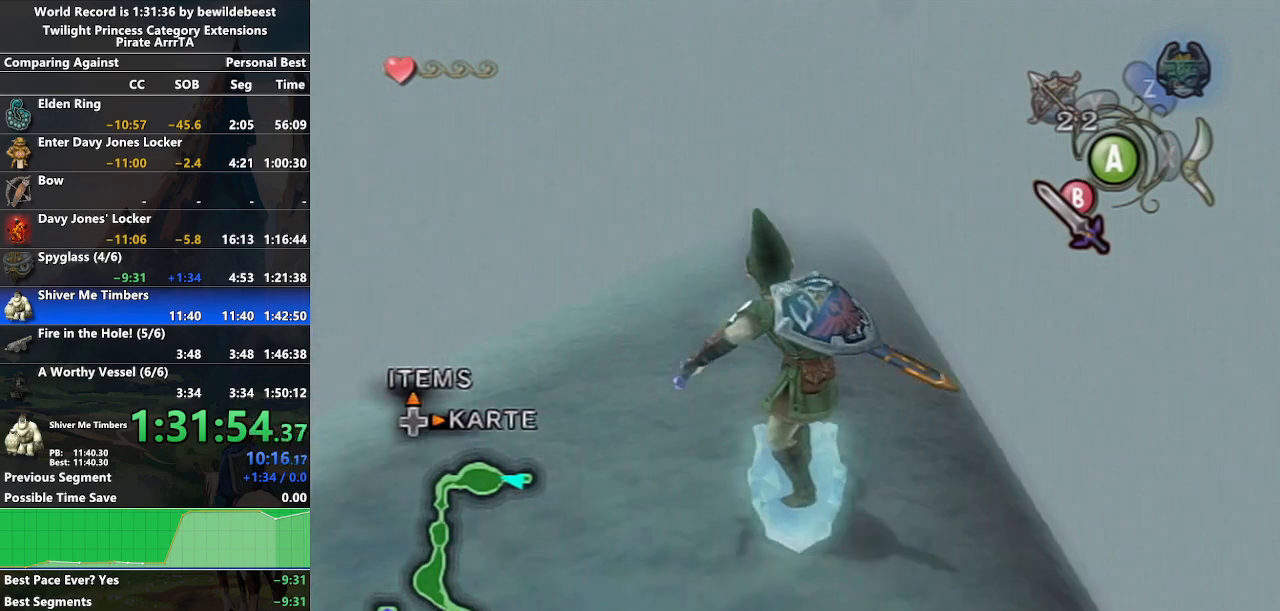
{"buttons": ["A"], "left_stick": "up", "right_stick": "center", "events": []}
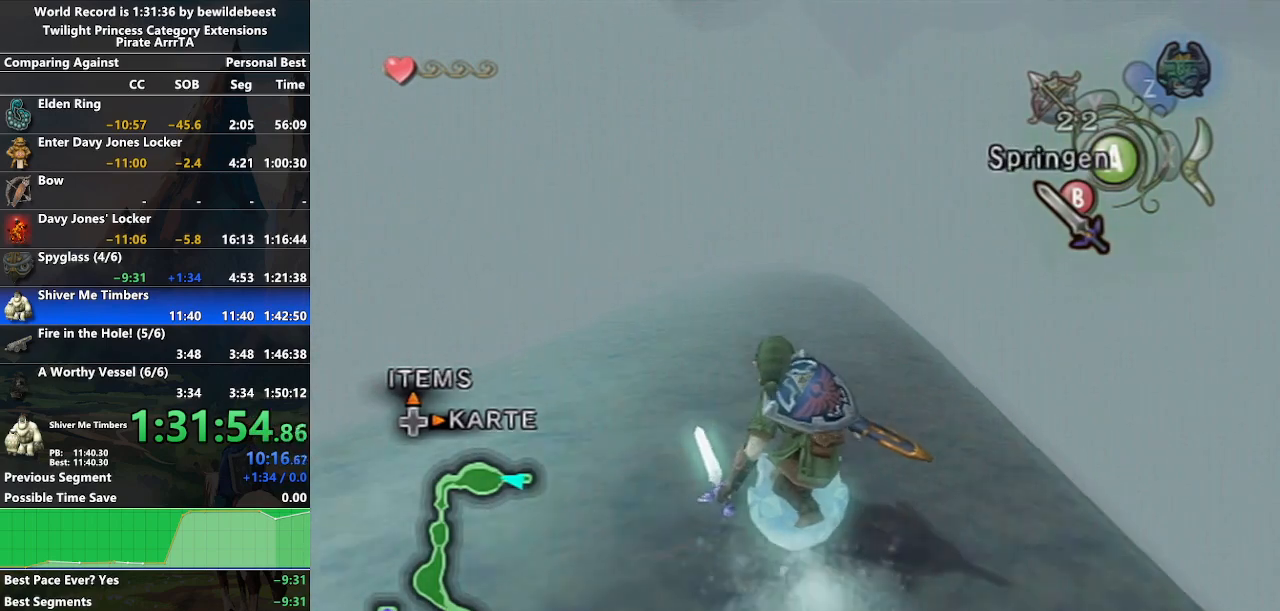
{"buttons": ["A"], "left_stick": "up", "right_stick": "center", "events": []}